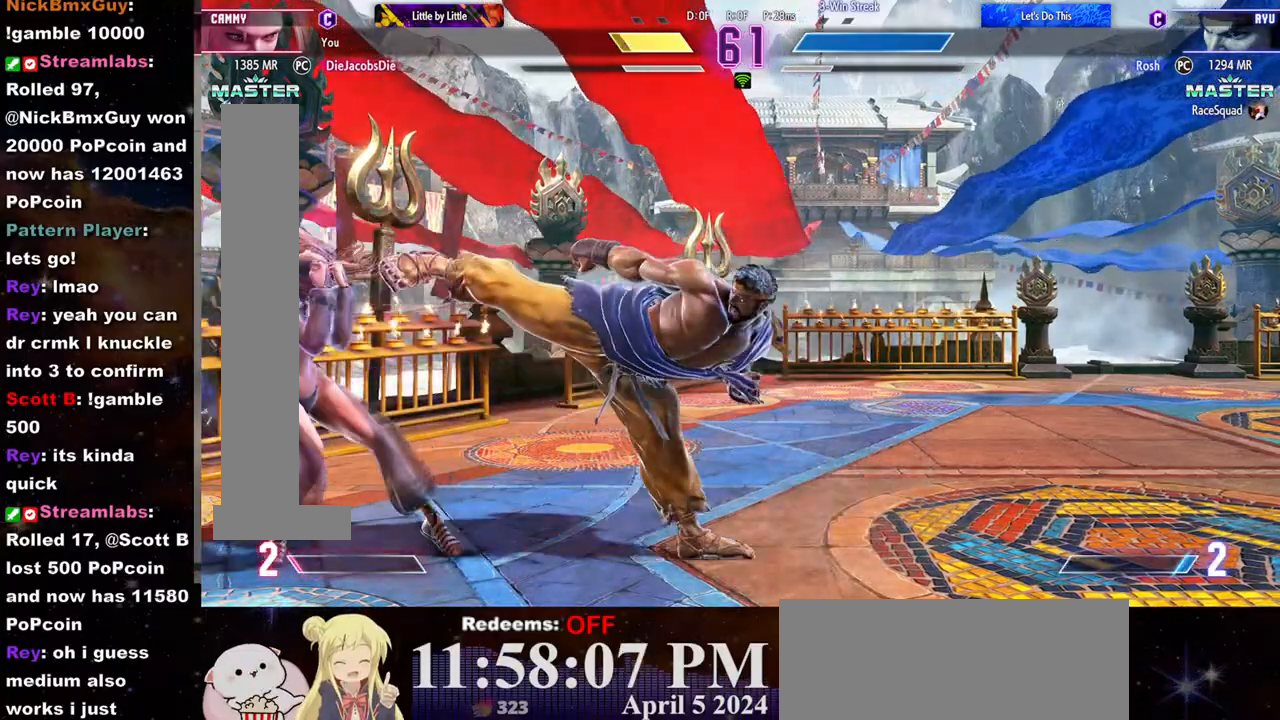
Gameplay with a controller (arcade stick); each line is a JSON object with the inputs held at the frame after it. "events" lists button and stick changes between this image and that frame as [ms after this image, input, new state], when the widget could be followed in between. Not read: L3 R3.
{"buttons": [], "left_stick": "down-left", "events": [[117, "left_stick", "down-left"]]}
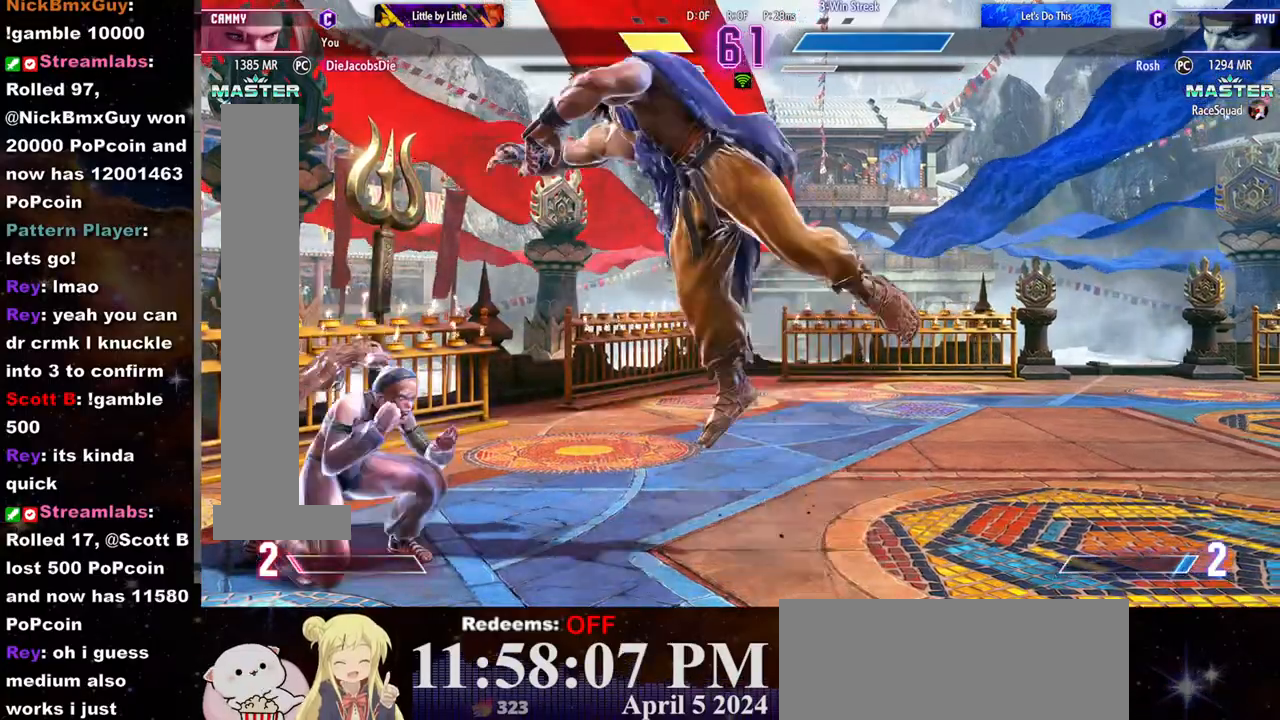
{"buttons": [], "left_stick": "left", "events": [[50, "R2", "down"], [117, "R2", "up"], [250, "left_stick", "left"]]}
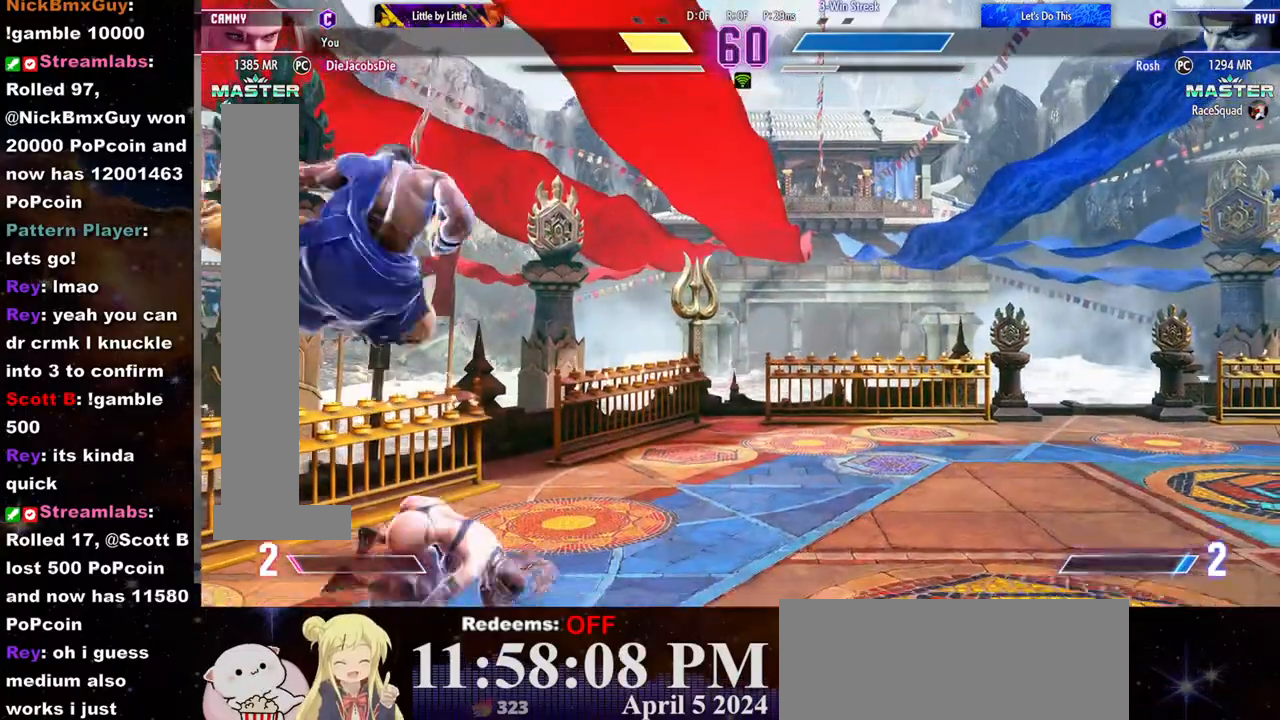
{"buttons": ["CROSS", "SQUARE"], "left_stick": "down-right", "events": [[333, "left_stick", "down-right"], [433, "CROSS", "down"], [433, "SQUARE", "down"]]}
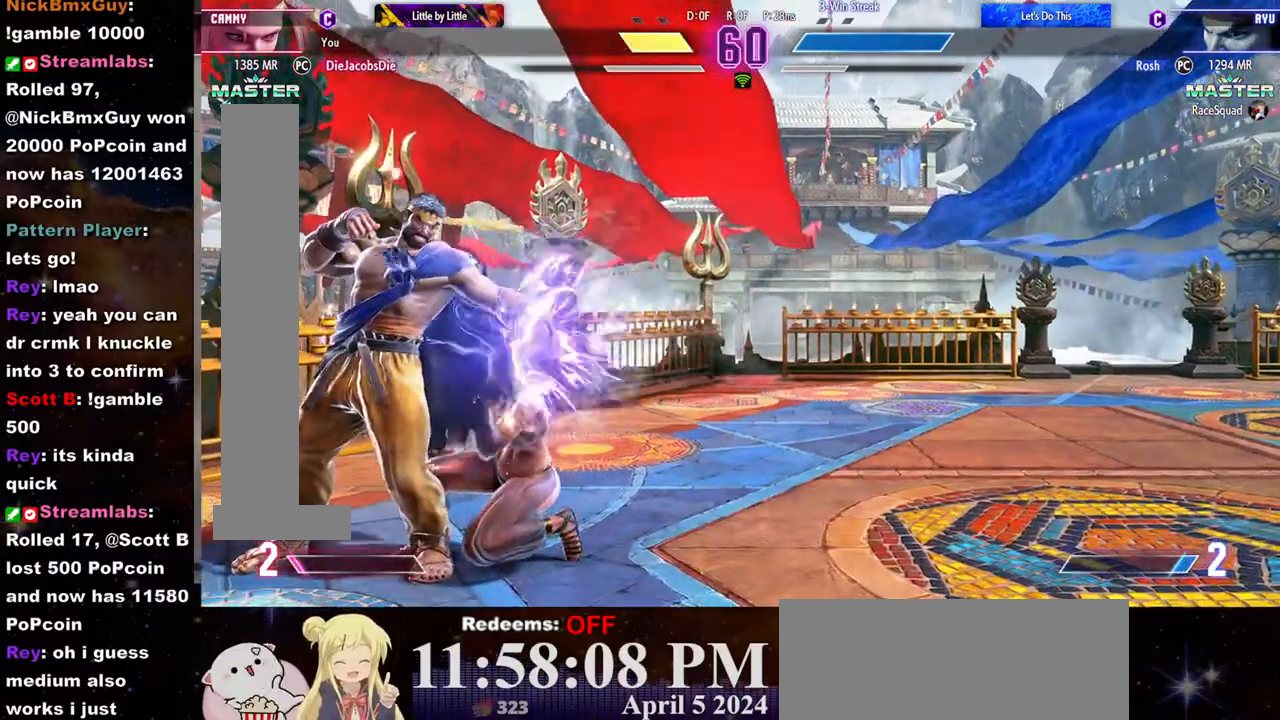
{"buttons": ["SQUARE"], "left_stick": "down-right", "events": [[100, "SQUARE", "up"], [117, "CROSS", "up"], [450, "SQUARE", "down"]]}
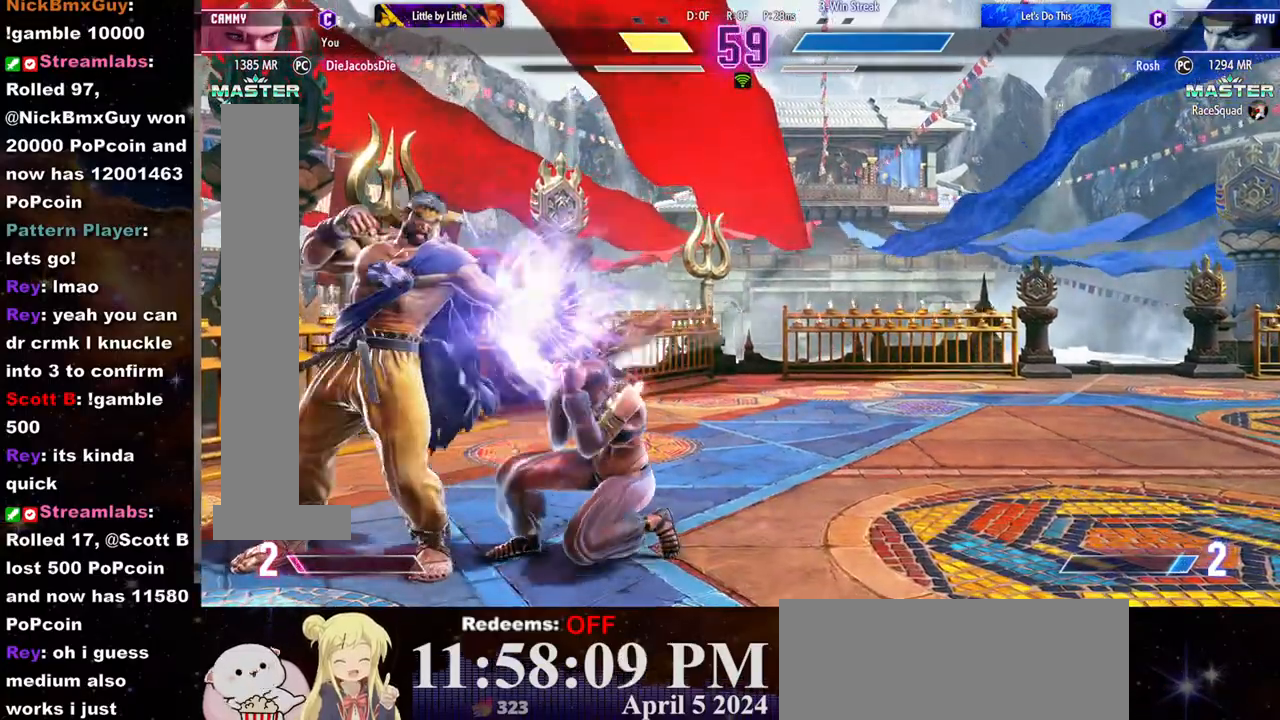
{"buttons": [], "left_stick": "down-right", "events": [[83, "SQUARE", "up"]]}
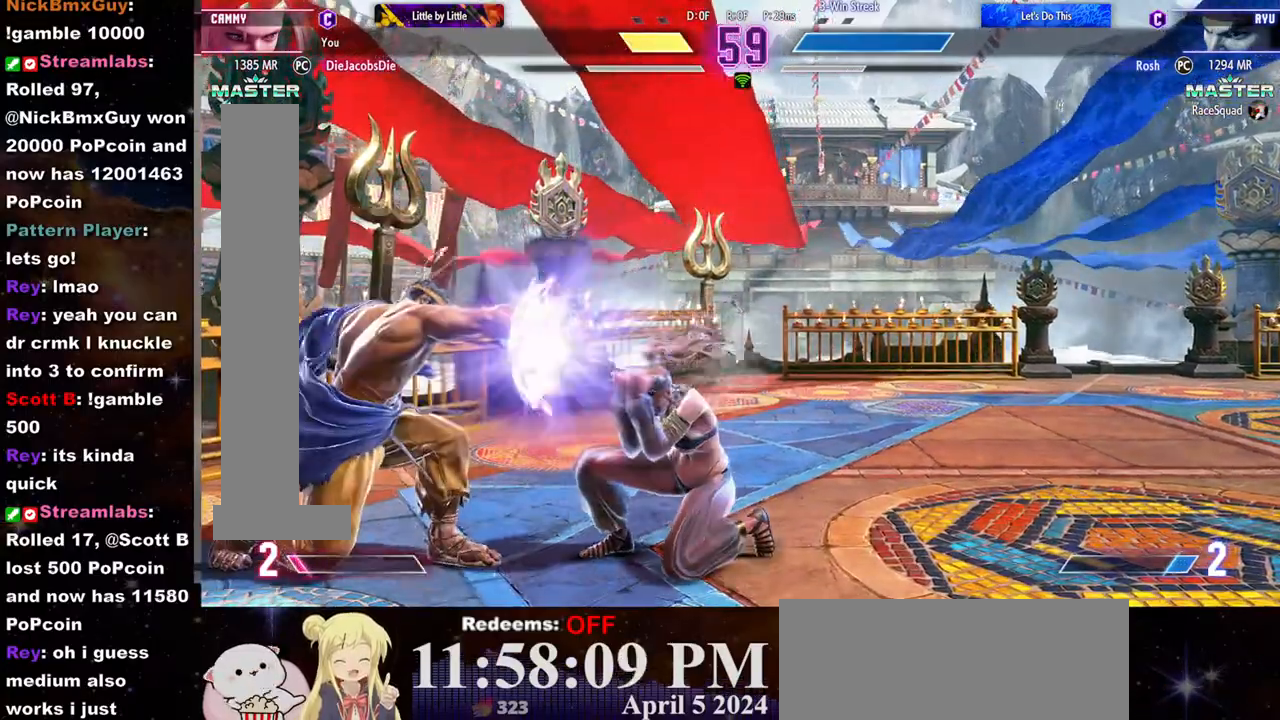
{"buttons": [], "left_stick": "down-right", "events": []}
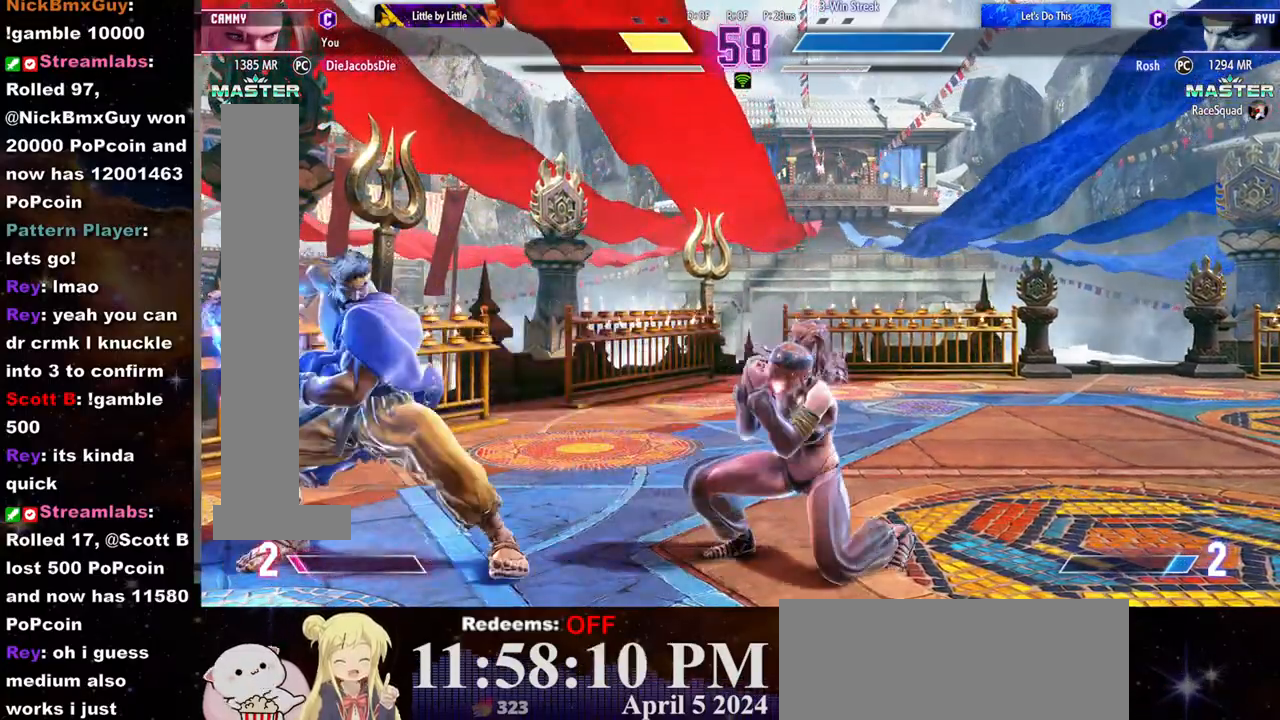
{"buttons": [], "left_stick": "down-right", "events": []}
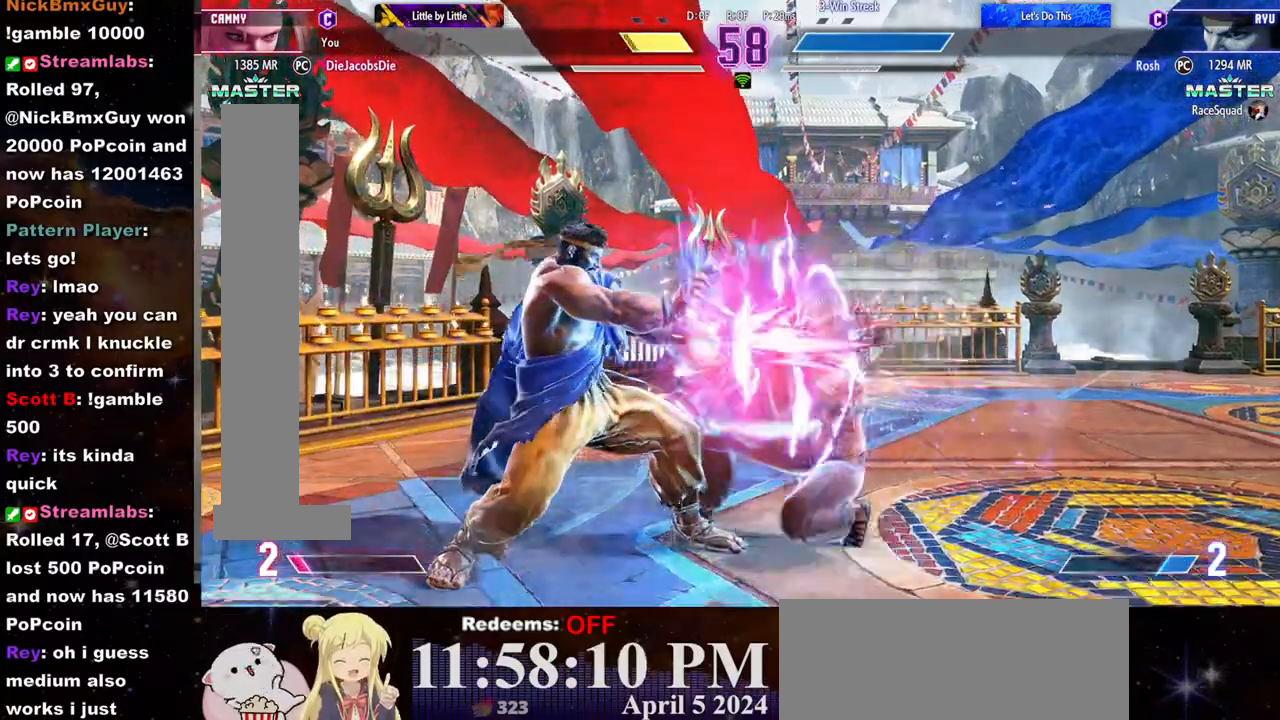
{"buttons": [], "left_stick": "up", "events": [[17, "left_stick", "center"], [467, "left_stick", "up"]]}
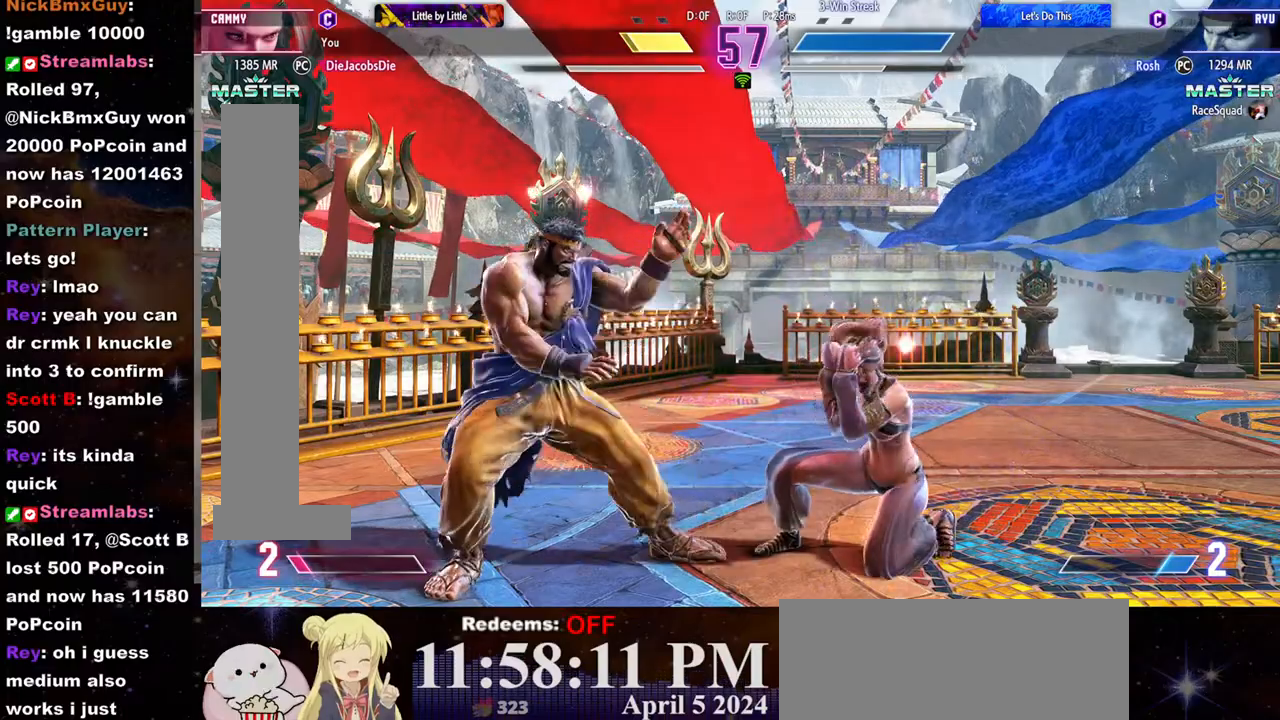
{"buttons": [], "left_stick": "down-right", "events": [[50, "left_stick", "center"], [100, "left_stick", "up"], [300, "left_stick", "center"], [450, "left_stick", "down-right"]]}
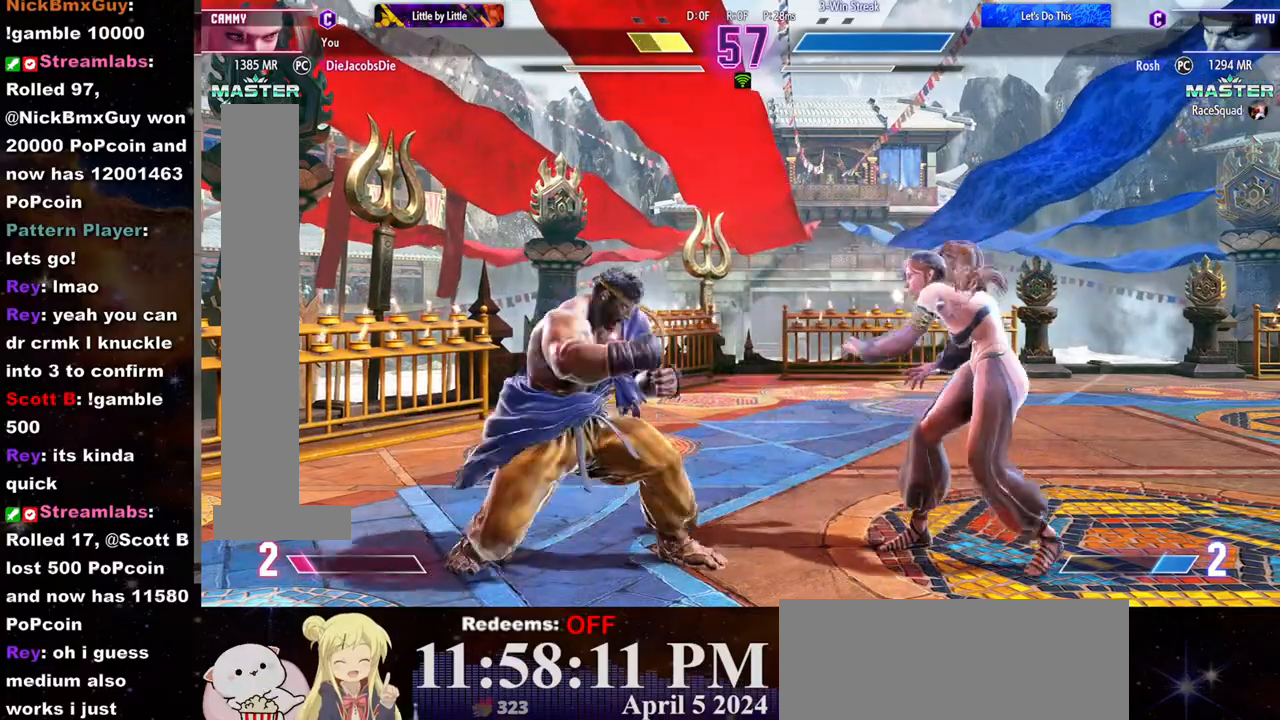
{"buttons": [], "left_stick": "down-right", "events": []}
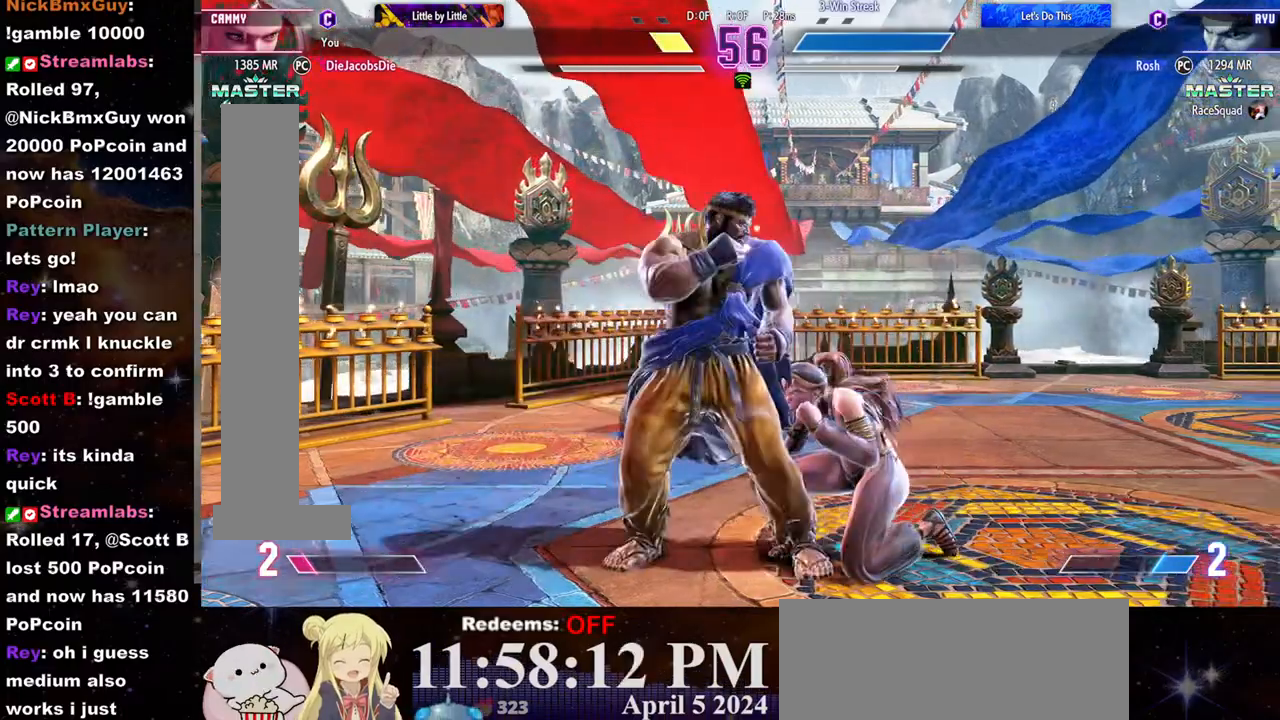
{"buttons": [], "left_stick": "center", "events": [[117, "CROSS", "down"], [117, "SQUARE", "down"], [233, "CROSS", "up"], [250, "SQUARE", "up"], [417, "left_stick", "center"]]}
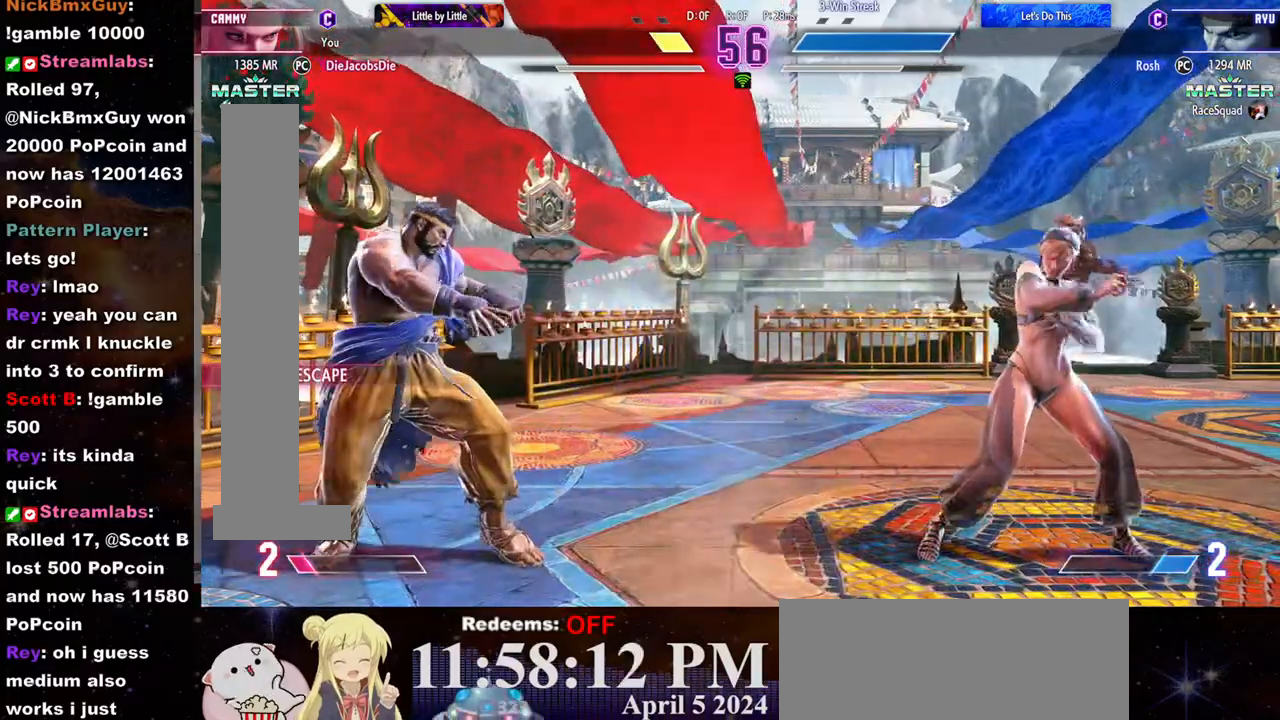
{"buttons": [], "left_stick": "right", "events": [[217, "left_stick", "right"]]}
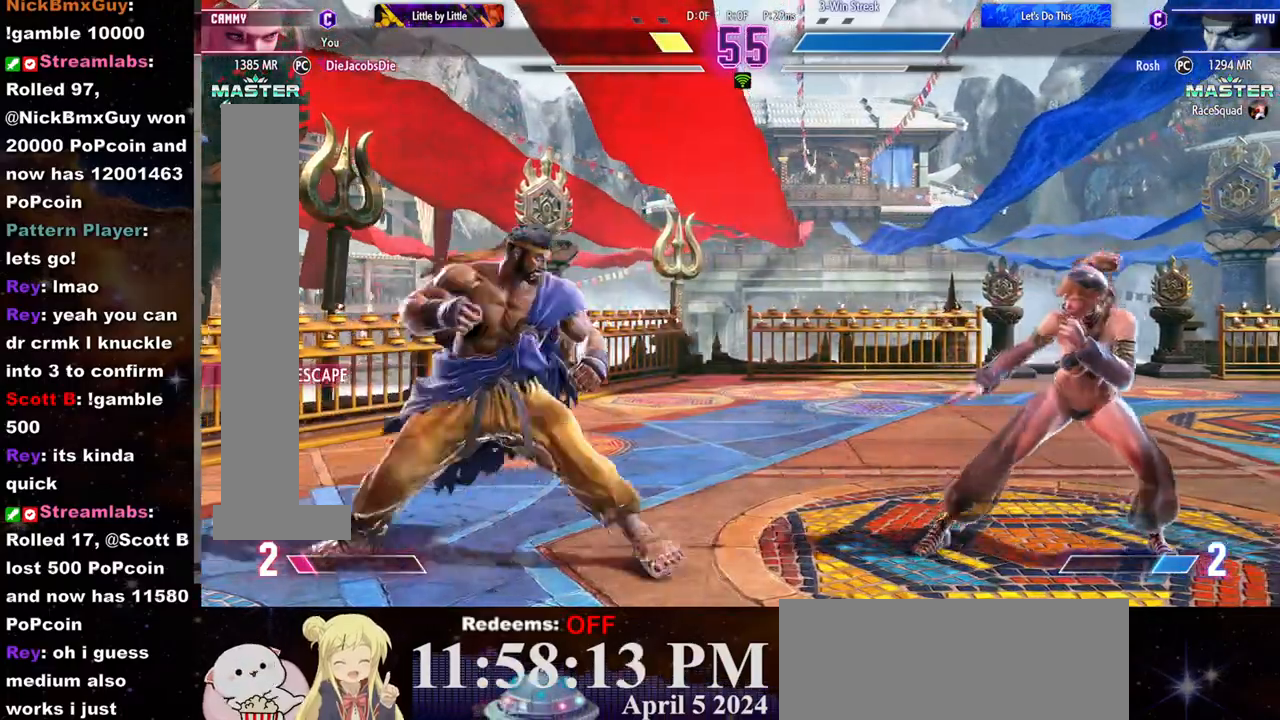
{"buttons": [], "left_stick": "right", "events": []}
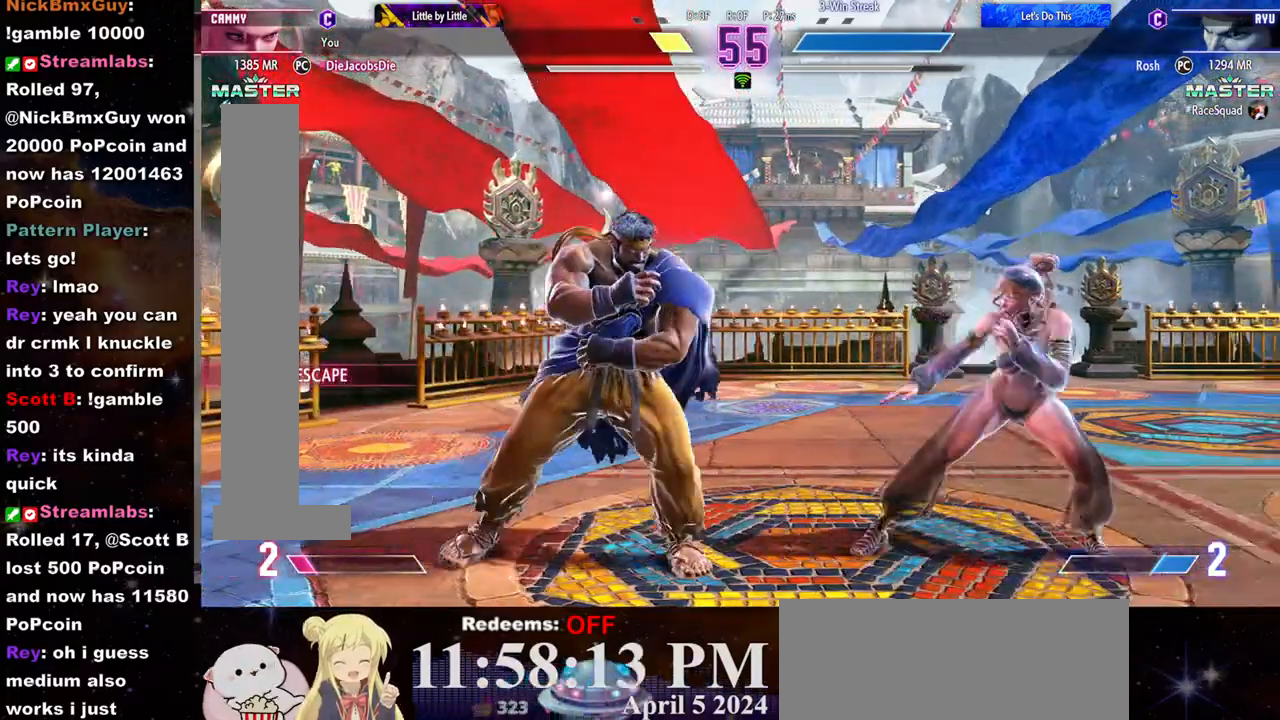
{"buttons": [], "left_stick": "center", "events": [[117, "R2", "down"], [200, "R2", "up"], [217, "left_stick", "center"]]}
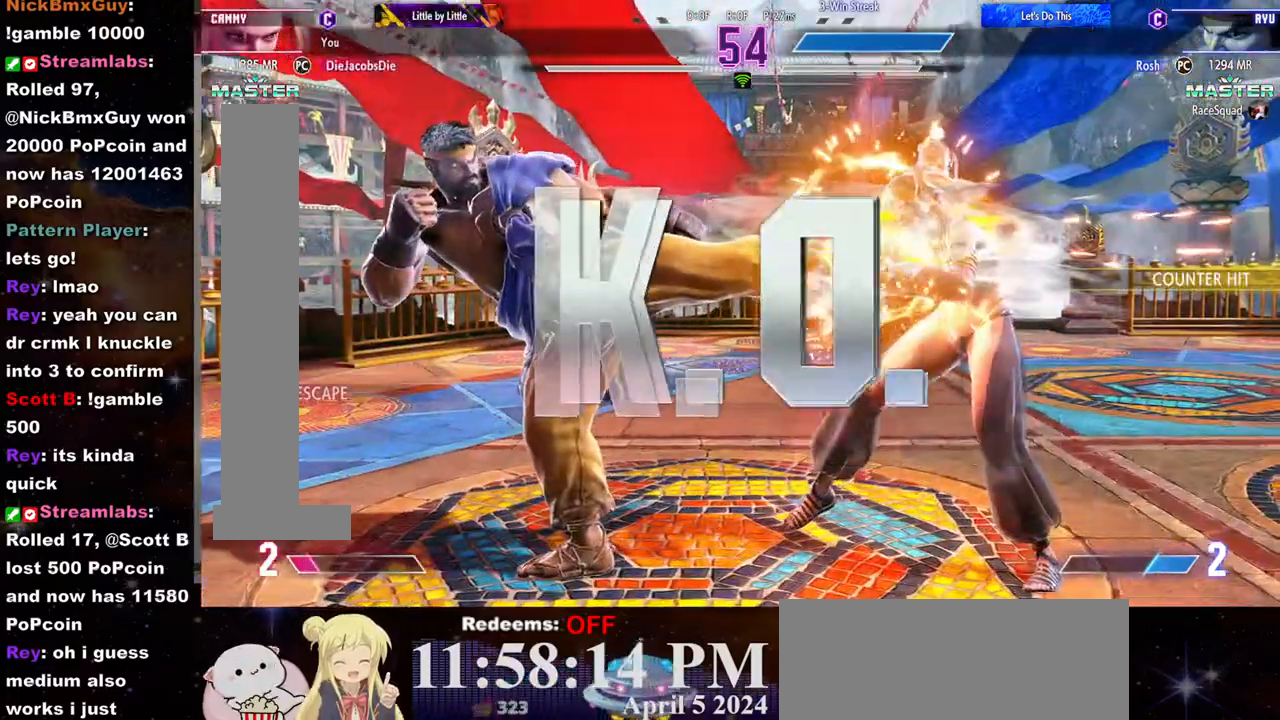
{"buttons": [], "left_stick": "center", "events": [[283, "SQUARE", "down"], [300, "CROSS", "down"], [417, "CROSS", "up"], [417, "SQUARE", "up"]]}
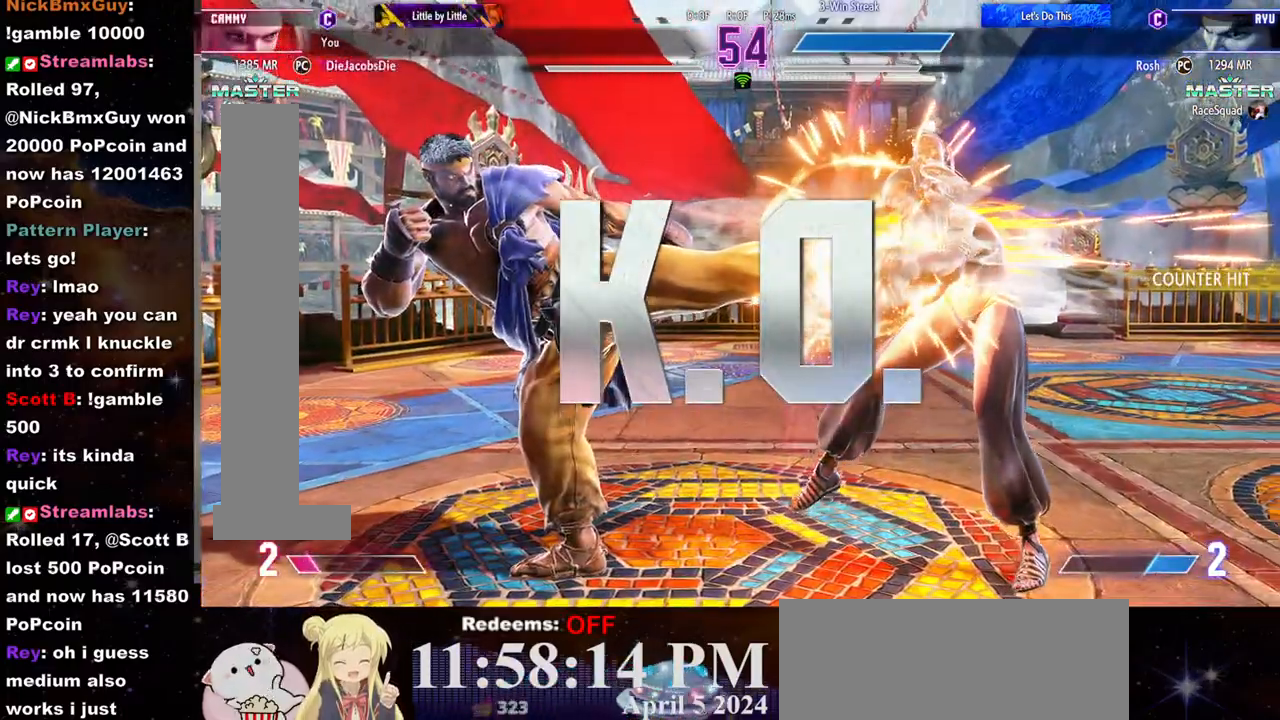
{"buttons": [], "left_stick": "right", "events": [[167, "left_stick", "right"], [217, "CROSS", "down"], [217, "SQUARE", "down"], [317, "CROSS", "up"], [317, "SQUARE", "up"]]}
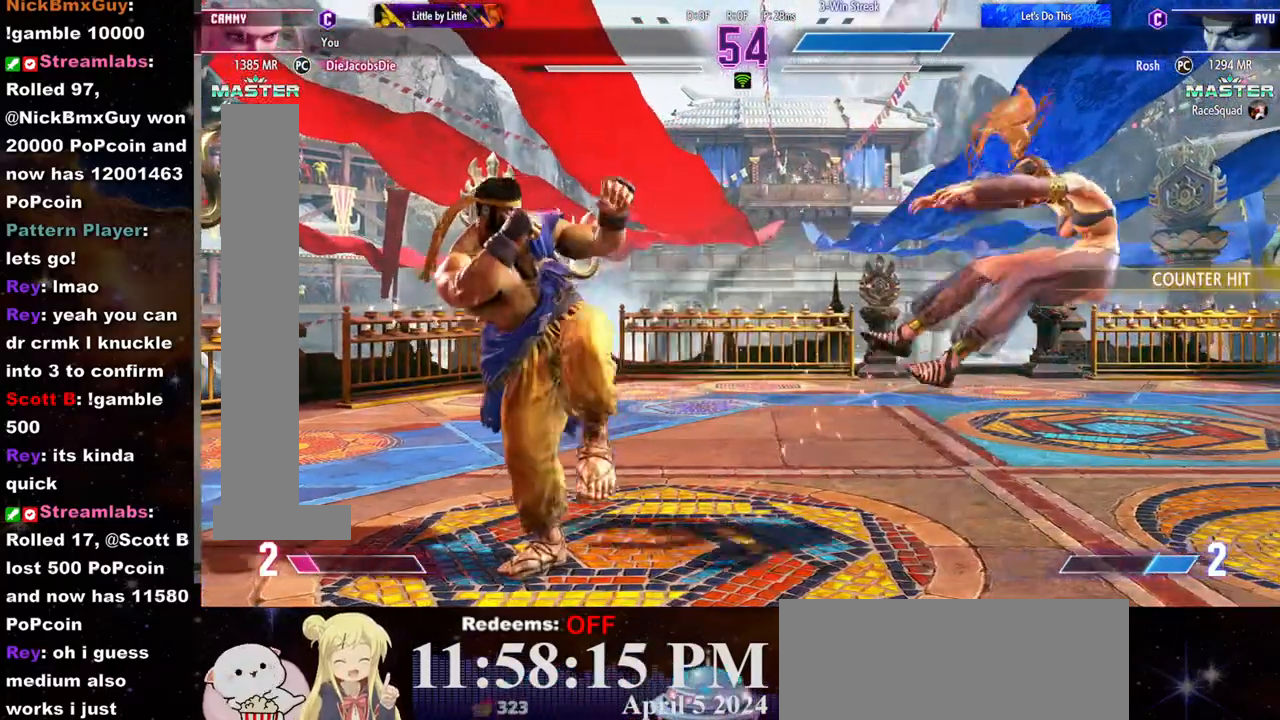
{"buttons": [], "left_stick": "center", "events": [[67, "CROSS", "down"], [67, "SQUARE", "down"], [183, "CROSS", "up"], [183, "SQUARE", "up"], [267, "left_stick", "center"]]}
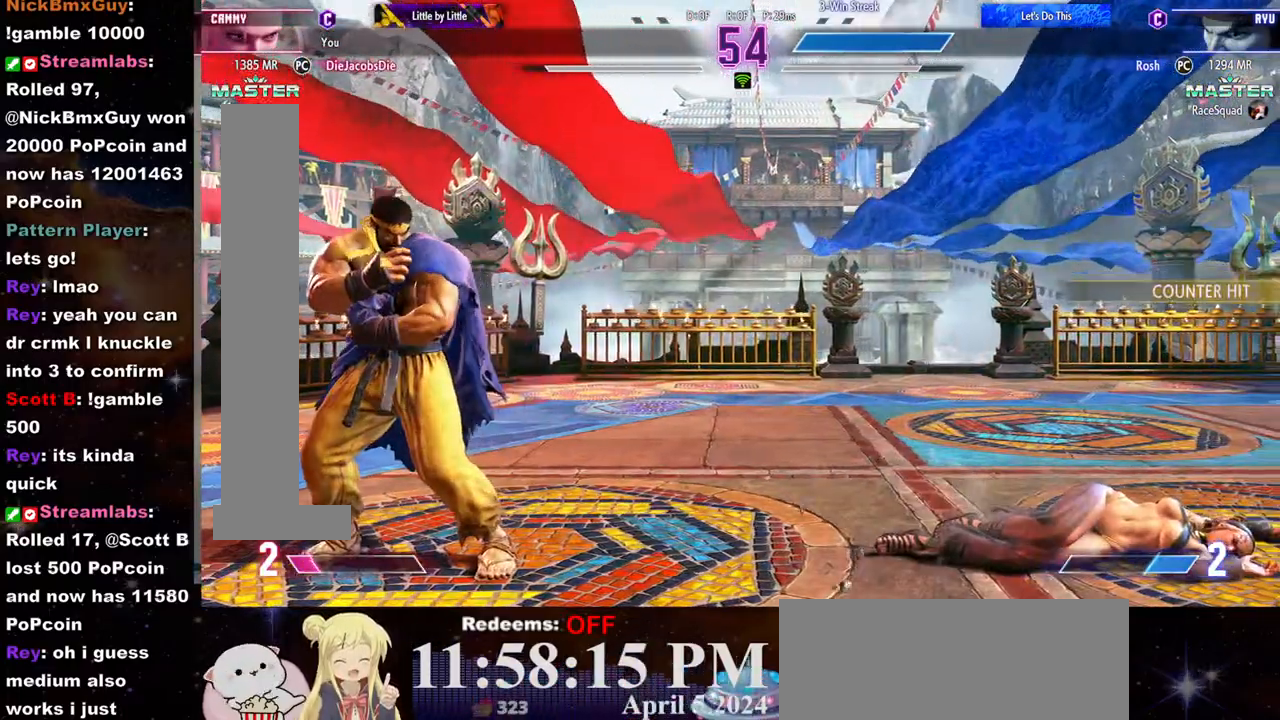
{"buttons": [], "left_stick": "center", "events": []}
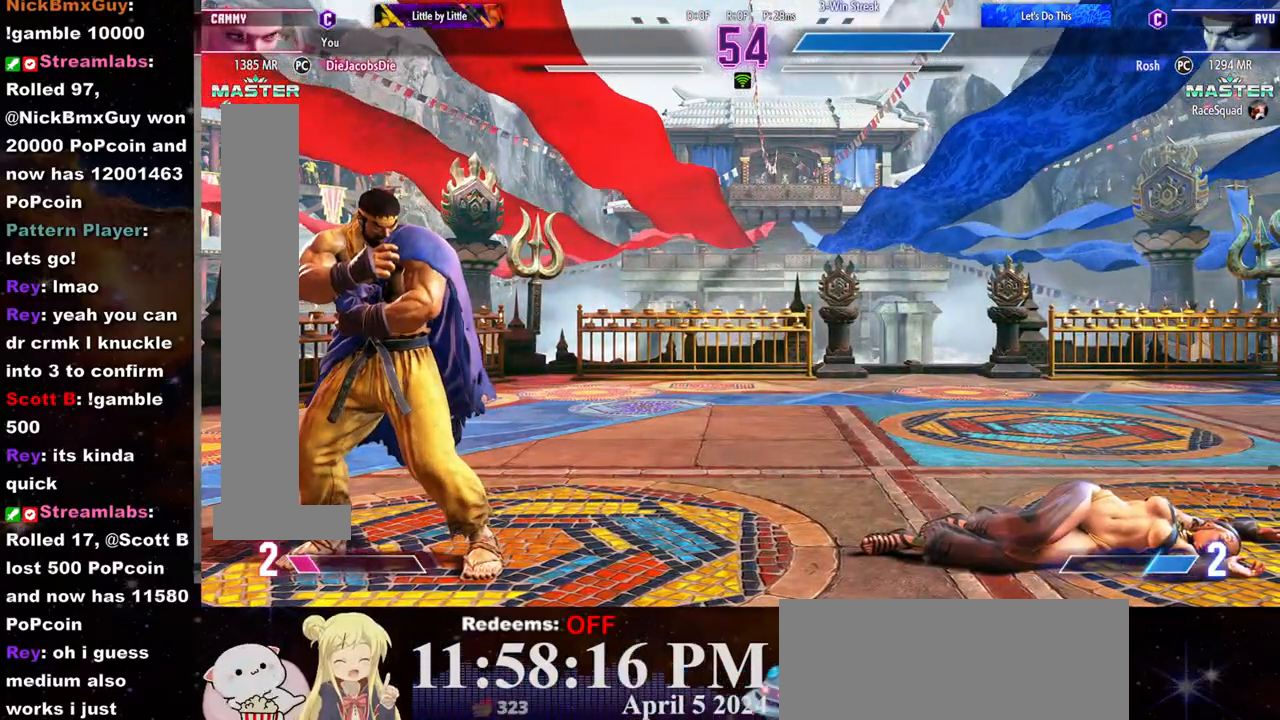
{"buttons": [], "left_stick": "center", "events": []}
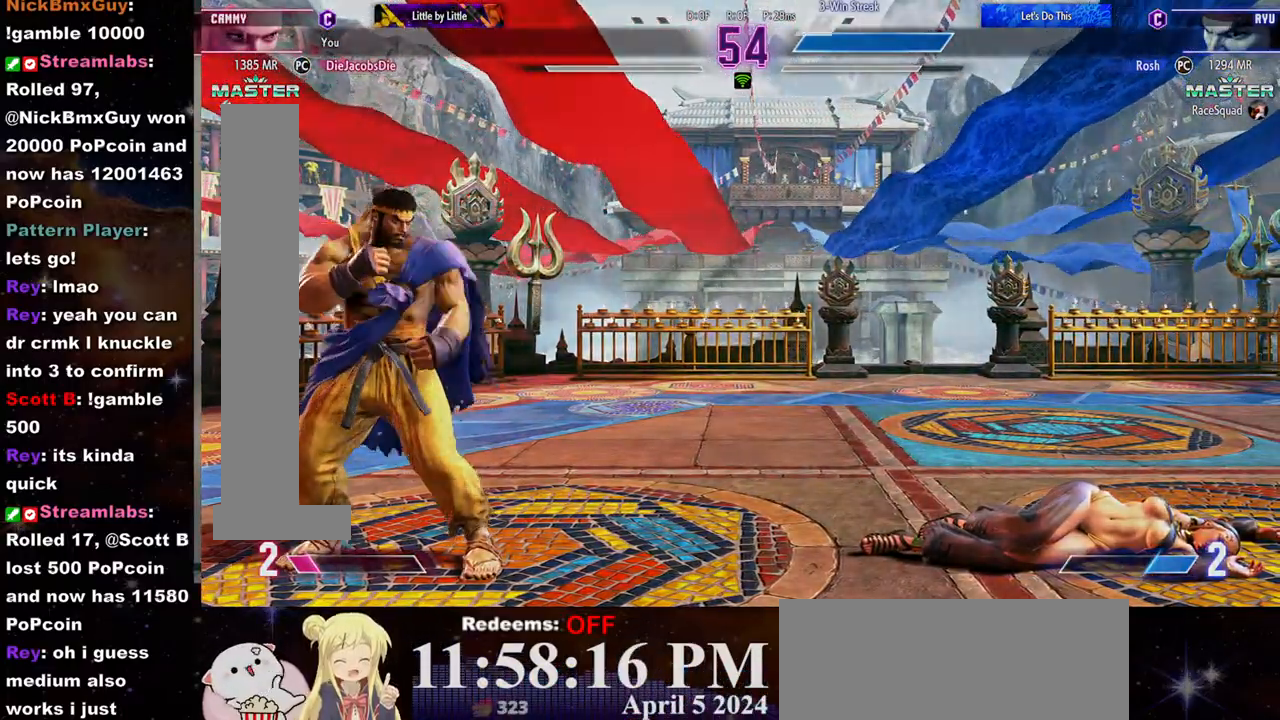
{"buttons": [], "left_stick": "center"}
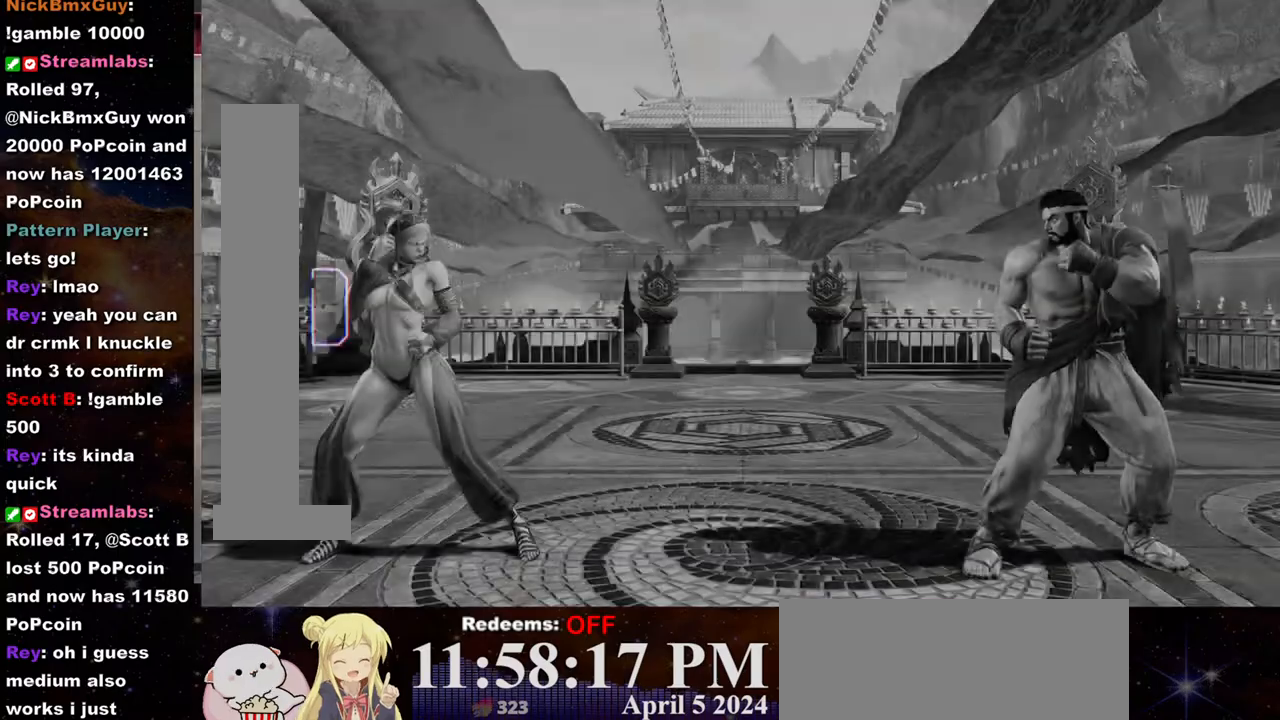
{"buttons": [], "left_stick": "center", "events": []}